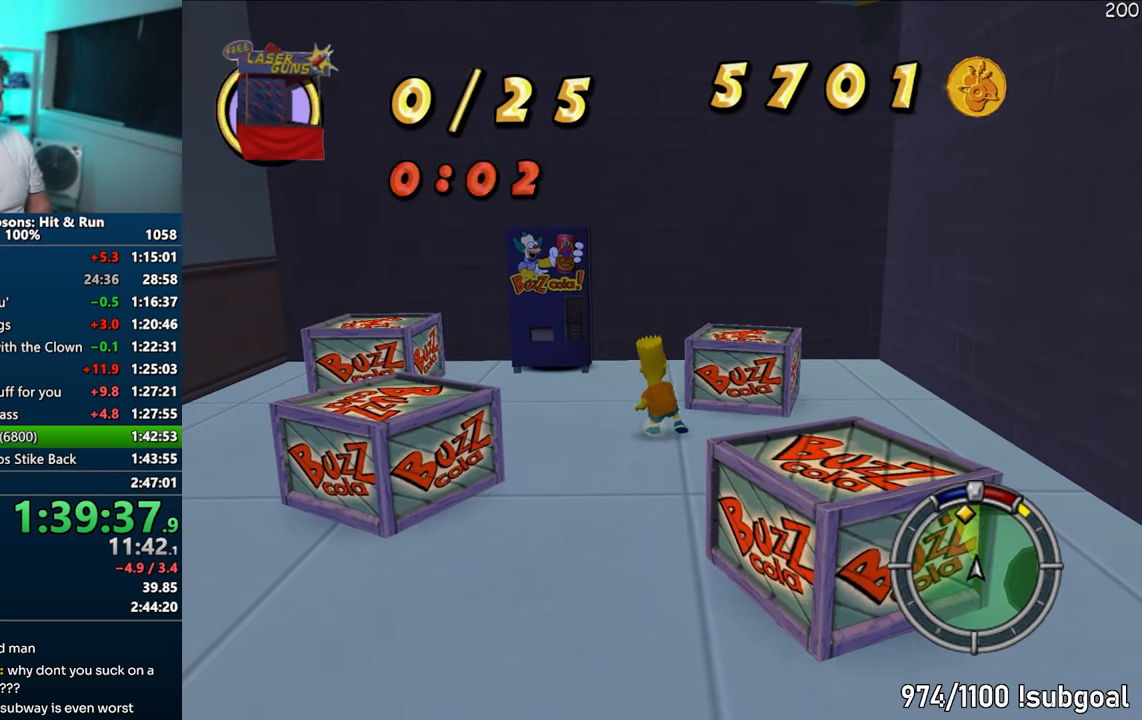
Gameplay with a controller (PlayStation layout); each line is a JSON object with the inputs held at the frame after it. "events" lists button and stick changes between this image and that frame as [ms after this image, input, new state], when the widget could be followed in between. Not read: L3 R3.
{"buttons": ["SQUARE"], "left_stick": "left", "right_stick": "right", "events": [[67, "left_stick", "up-left"], [100, "CROSS", "up"], [250, "right_stick", "right"], [317, "left_stick", "left"], [483, "SQUARE", "down"]]}
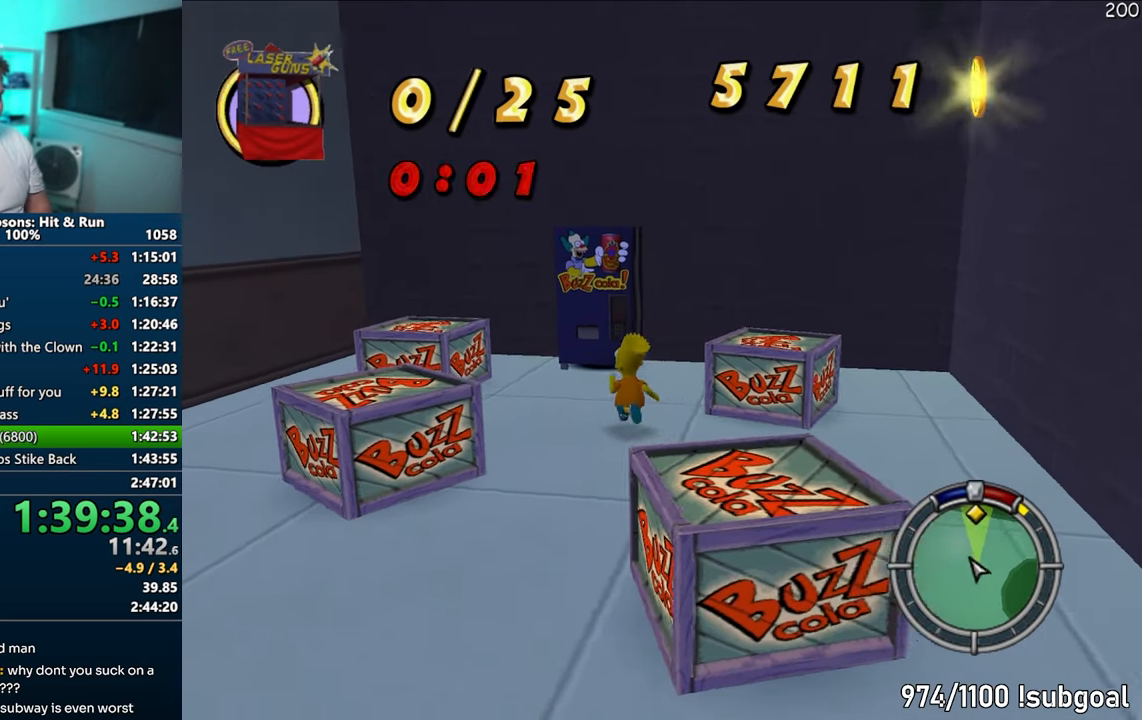
{"buttons": [], "left_stick": "up", "right_stick": "center", "events": [[50, "right_stick", "center"], [283, "CROSS", "down"], [283, "left_stick", "up-left"], [383, "left_stick", "up"], [433, "CROSS", "up"], [450, "SQUARE", "up"]]}
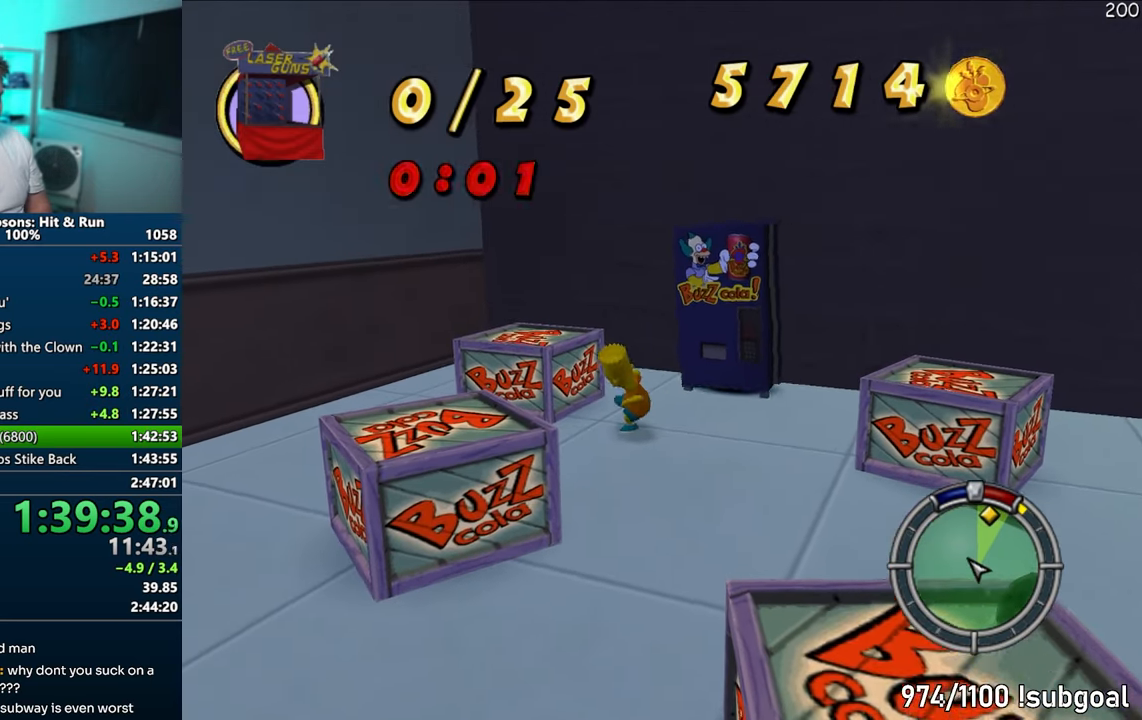
{"buttons": [], "left_stick": "up", "right_stick": "center", "events": [[267, "CROSS", "down"], [383, "CROSS", "up"]]}
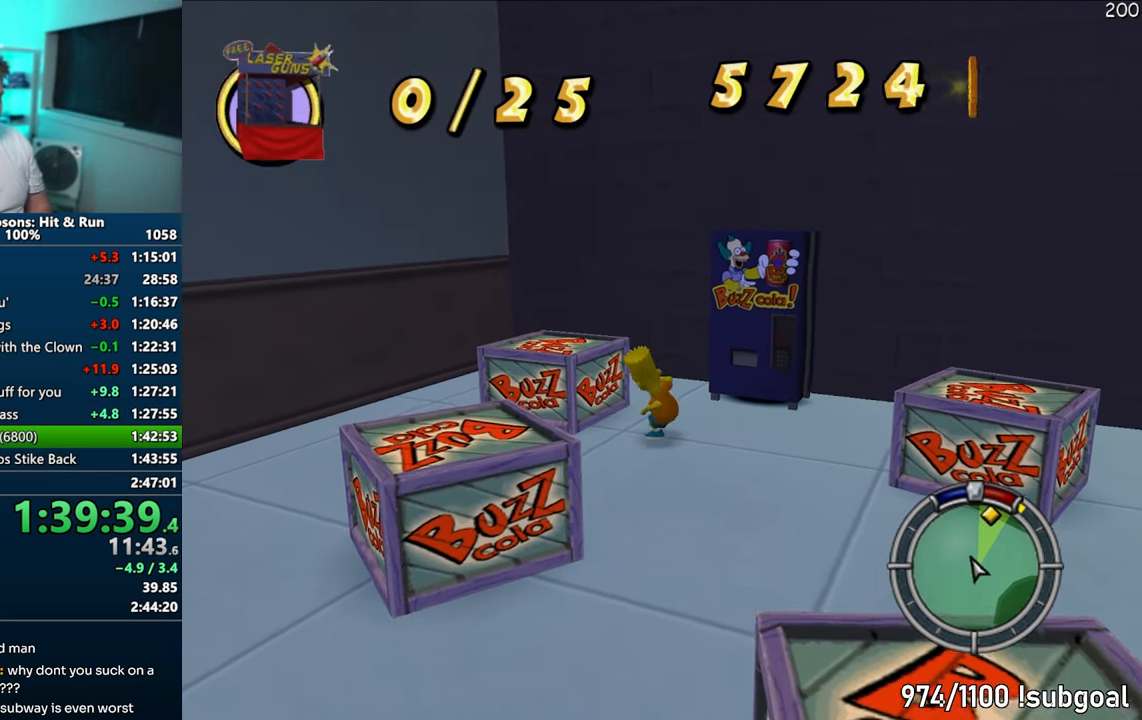
{"buttons": ["CROSS", "SQUARE"], "left_stick": "right", "right_stick": "center", "events": [[50, "right_stick", "right"], [67, "left_stick", "right"], [250, "right_stick", "center"], [267, "SQUARE", "down"], [383, "CROSS", "down"]]}
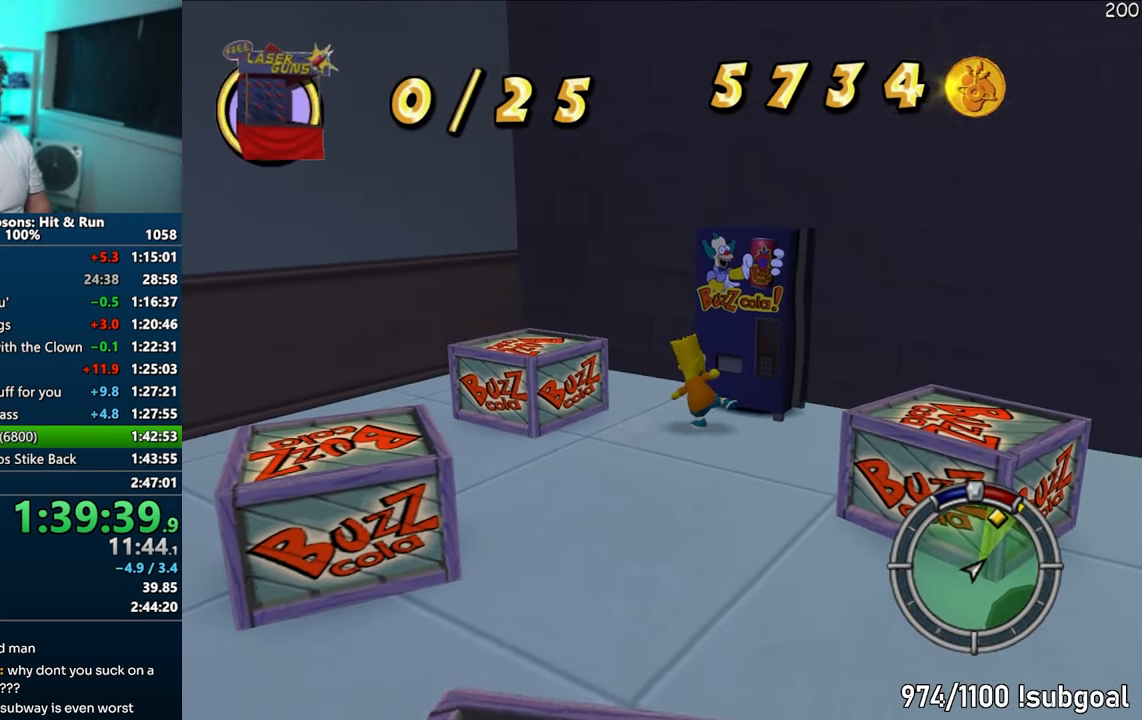
{"buttons": ["TRIANGLE"], "left_stick": "center", "right_stick": "center", "events": [[33, "CROSS", "up"], [67, "SQUARE", "up"], [67, "left_stick", "up-right"], [167, "left_stick", "center"], [483, "TRIANGLE", "down"]]}
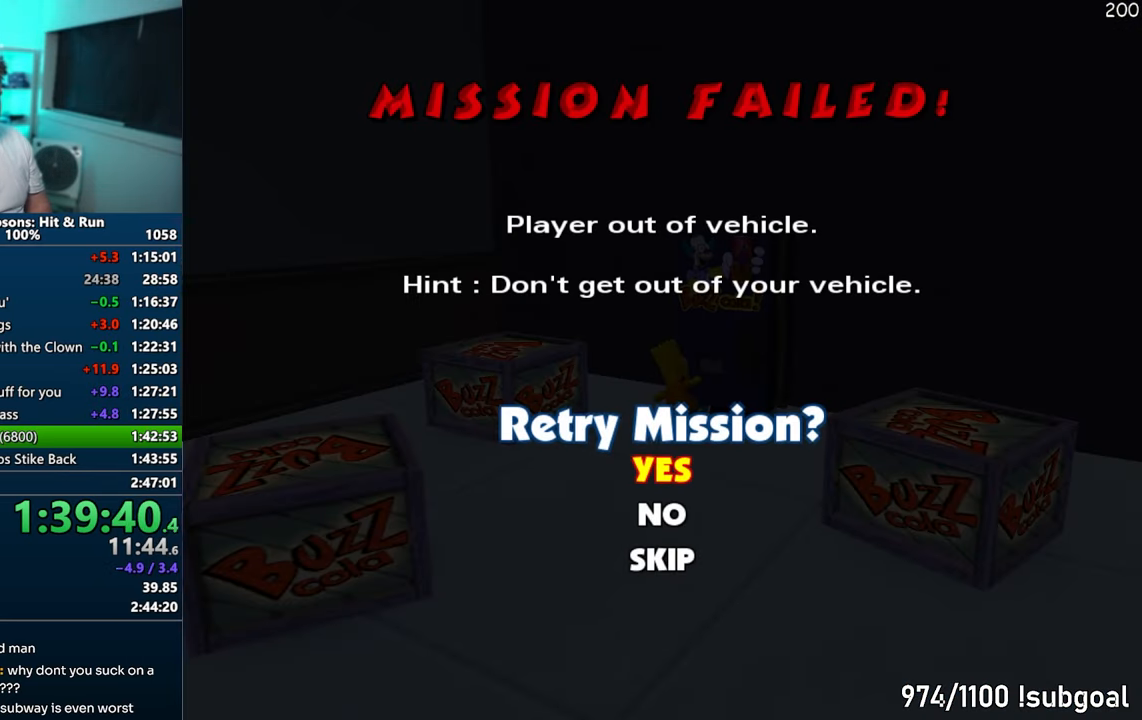
{"buttons": [], "left_stick": "center", "right_stick": "center", "events": [[67, "TRIANGLE", "up"]]}
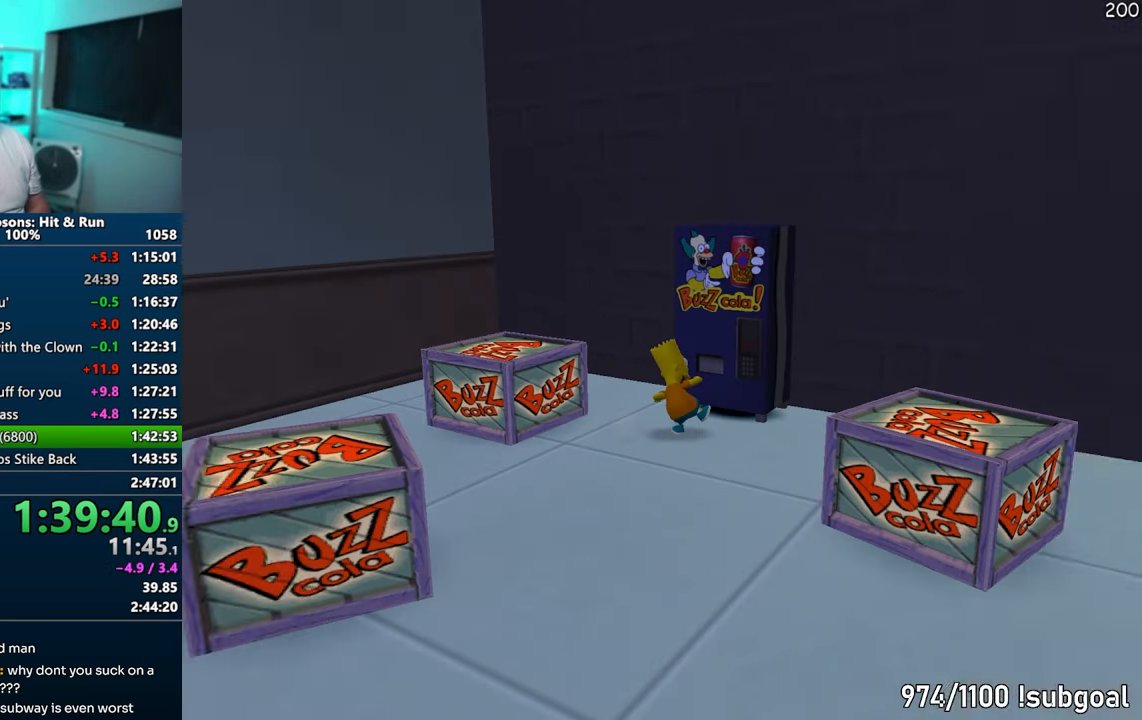
{"buttons": [], "left_stick": "center", "right_stick": "center", "events": []}
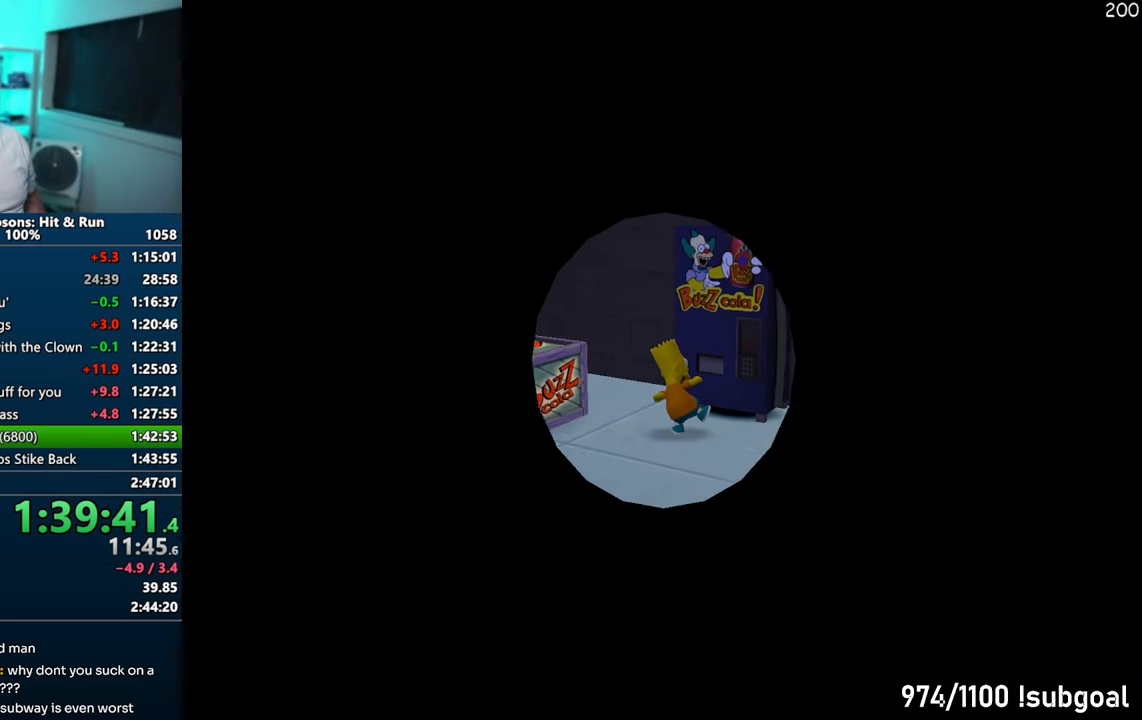
{"buttons": [], "left_stick": "center", "right_stick": "center", "events": [[383, "TRIANGLE", "down"], [450, "TRIANGLE", "up"]]}
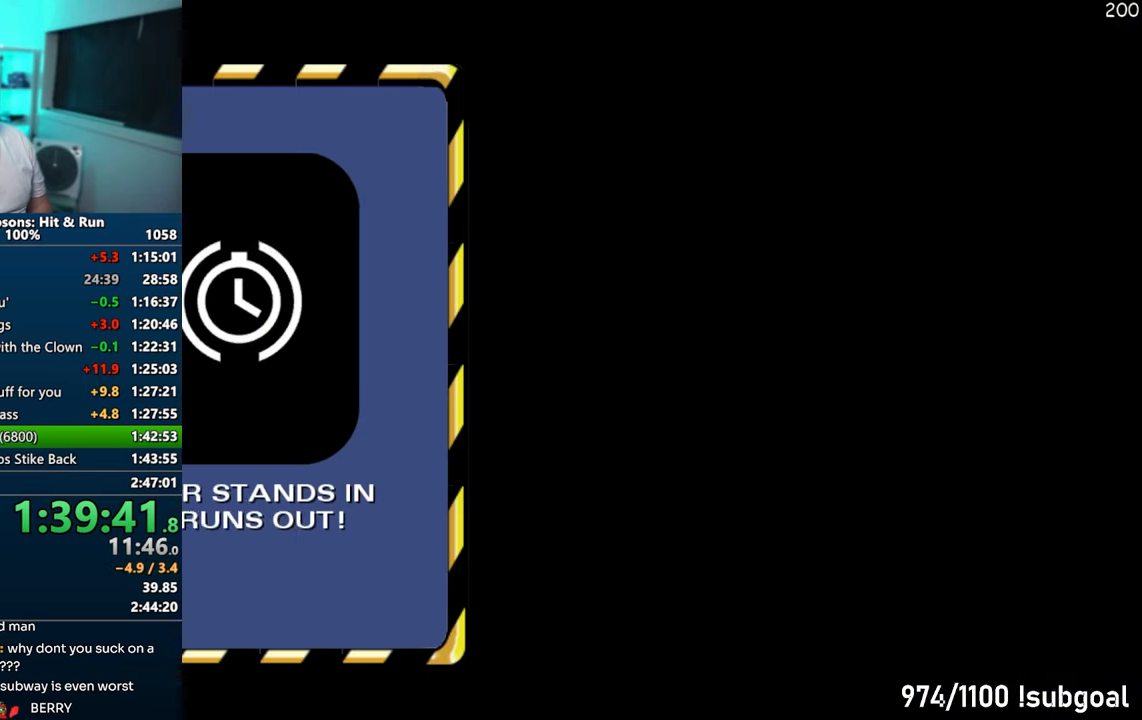
{"buttons": [], "left_stick": "center", "right_stick": "center", "events": [[50, "TRIANGLE", "down"], [117, "TRIANGLE", "up"], [200, "TRIANGLE", "down"], [267, "TRIANGLE", "up"], [350, "TRIANGLE", "down"], [433, "TRIANGLE", "up"]]}
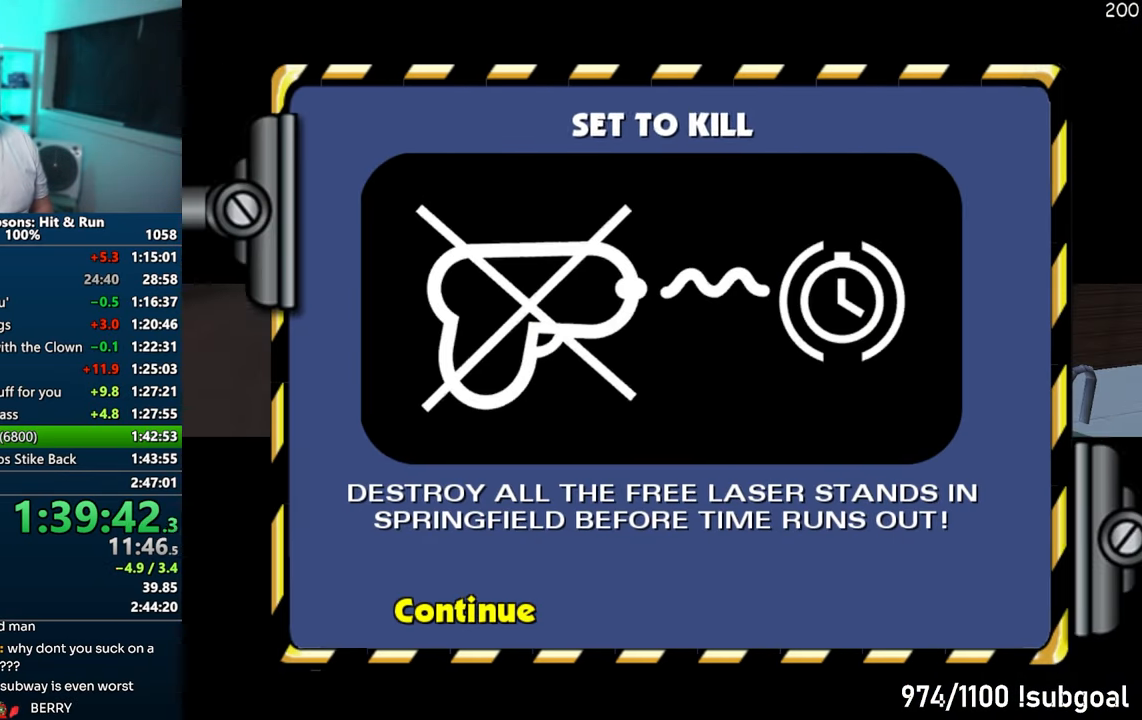
{"buttons": ["R2"], "left_stick": "right", "right_stick": "center", "events": [[400, "left_stick", "right"], [483, "R2", "down"]]}
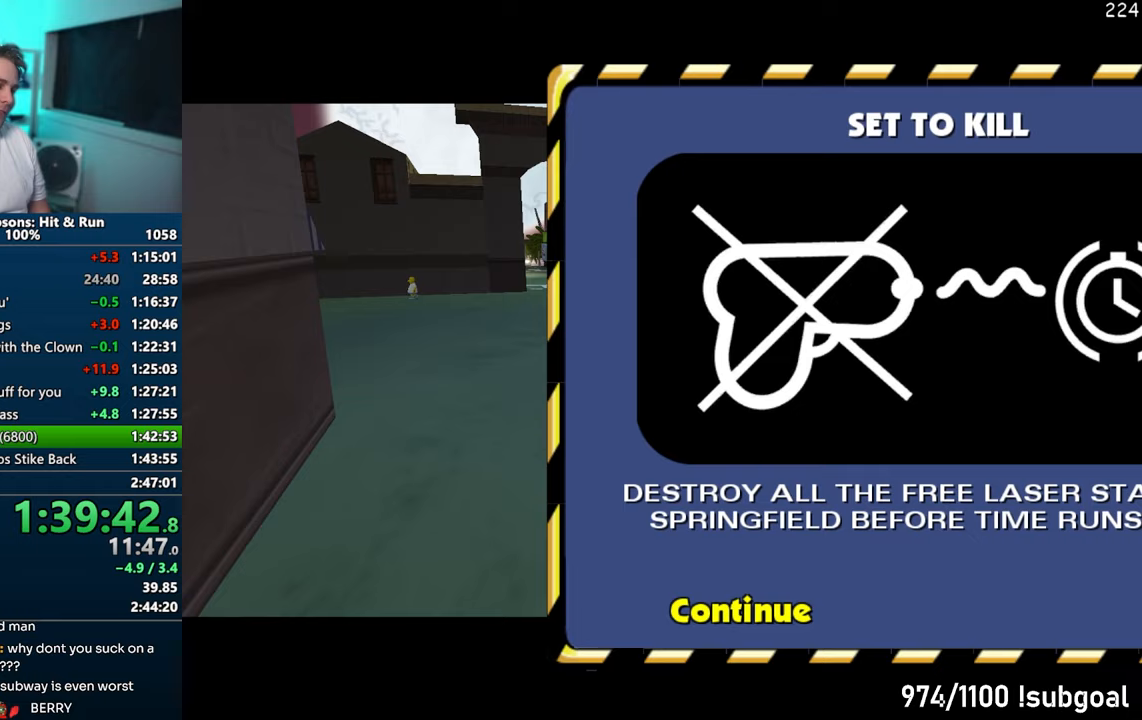
{"buttons": [], "left_stick": "right", "right_stick": "center", "events": [[50, "R2", "up"], [150, "R2", "down"], [200, "R2", "up"], [300, "R2", "down"], [350, "R2", "up"], [450, "R2", "down"], [500, "R2", "up"]]}
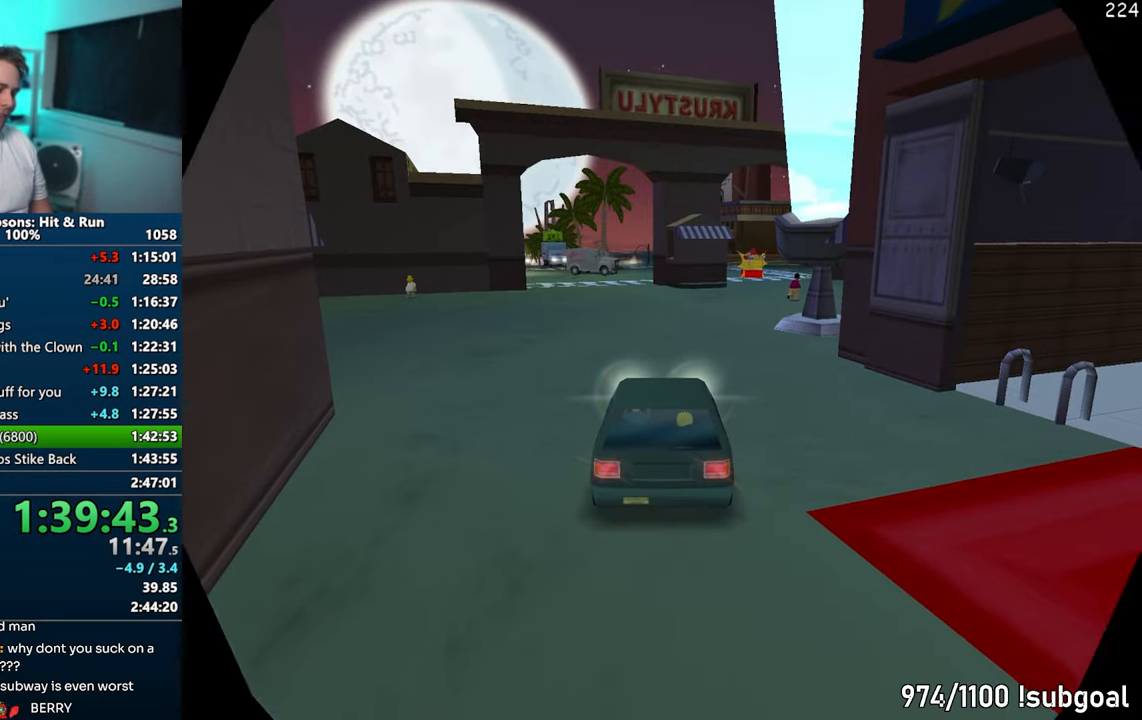
{"buttons": ["SQUARE"], "left_stick": "right", "right_stick": "left", "events": [[83, "R2", "down"], [133, "R2", "up"], [483, "right_stick", "left"], [500, "SQUARE", "down"]]}
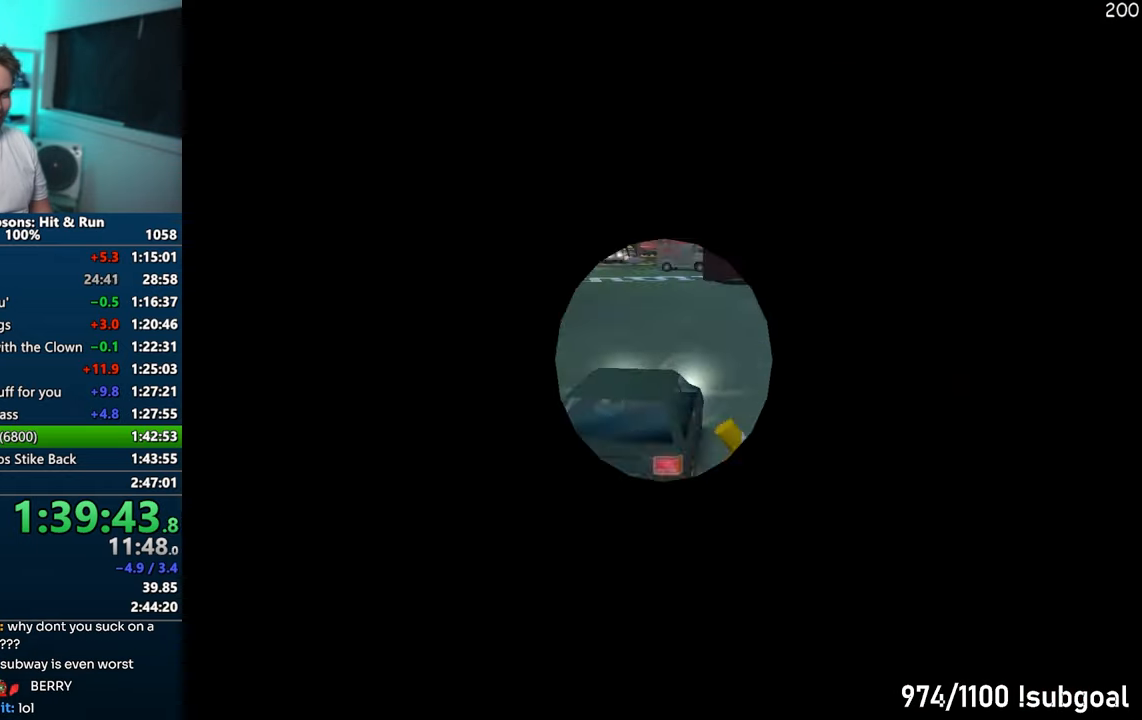
{"buttons": ["SQUARE"], "left_stick": "down-right", "right_stick": "left", "events": [[250, "left_stick", "down-right"]]}
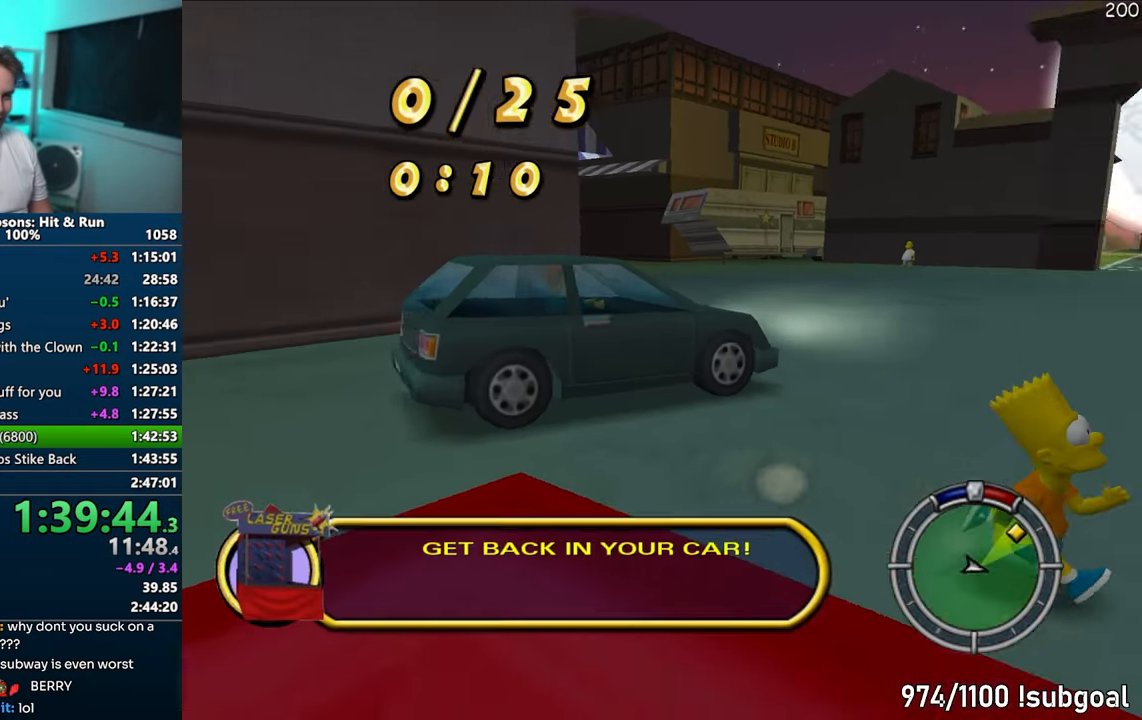
{"buttons": ["SQUARE"], "left_stick": "right", "right_stick": "left", "events": [[250, "left_stick", "right"]]}
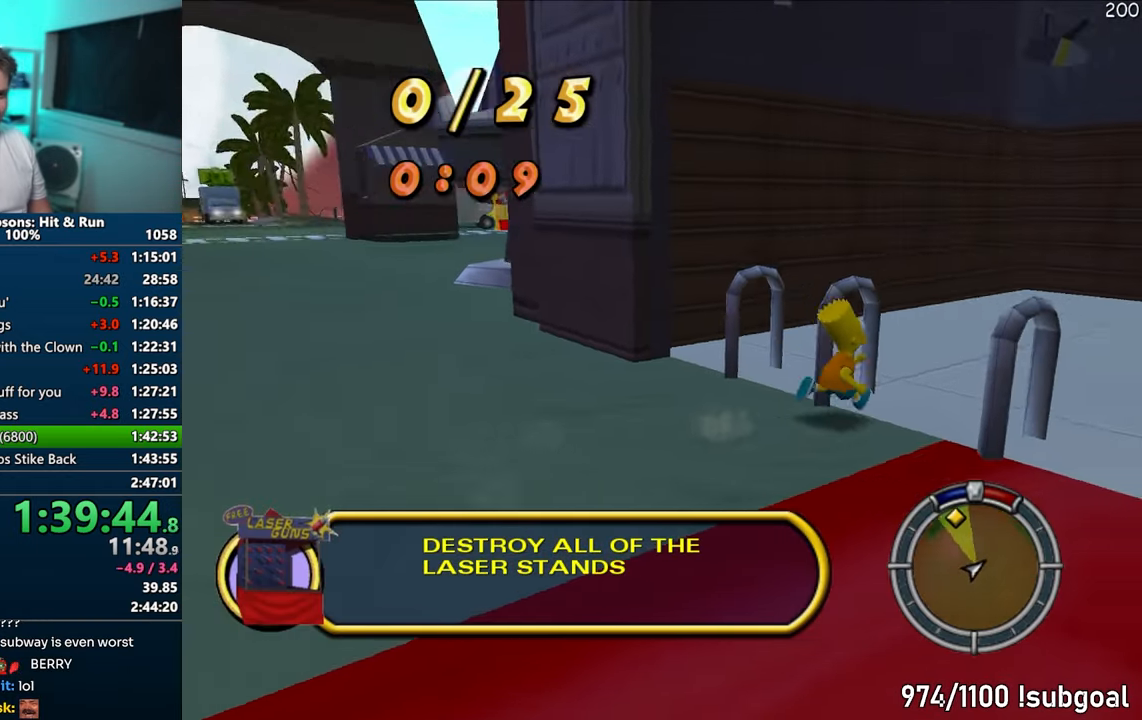
{"buttons": ["SQUARE"], "left_stick": "up-right", "right_stick": "center", "events": [[217, "left_stick", "up-right"], [450, "right_stick", "center"]]}
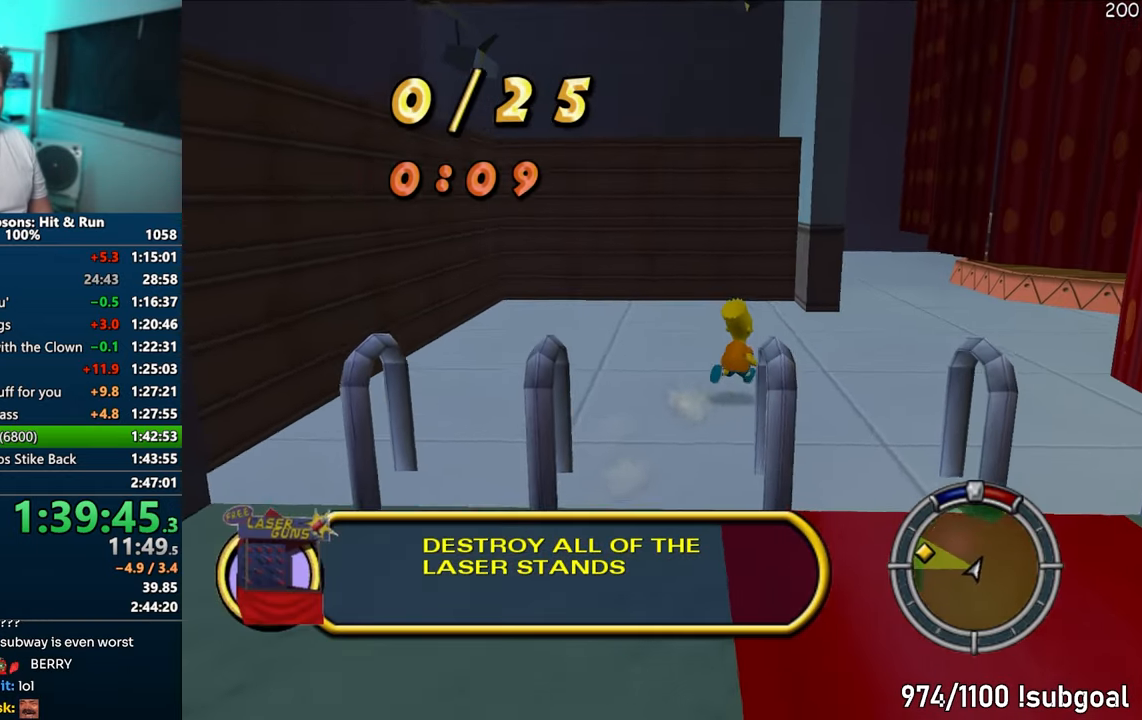
{"buttons": ["SQUARE"], "left_stick": "up", "right_stick": "center", "events": [[183, "left_stick", "up"]]}
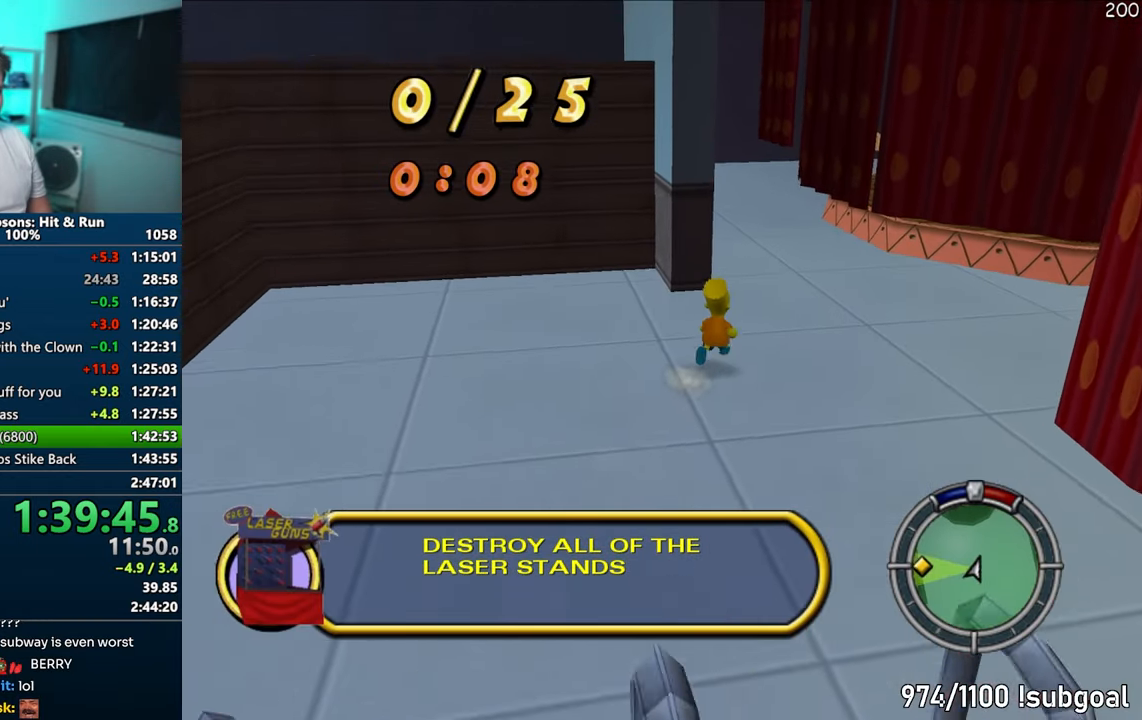
{"buttons": ["SQUARE"], "left_stick": "up-left", "right_stick": "right", "events": [[100, "right_stick", "up"], [167, "right_stick", "up-right"], [317, "left_stick", "up-left"], [433, "right_stick", "right"]]}
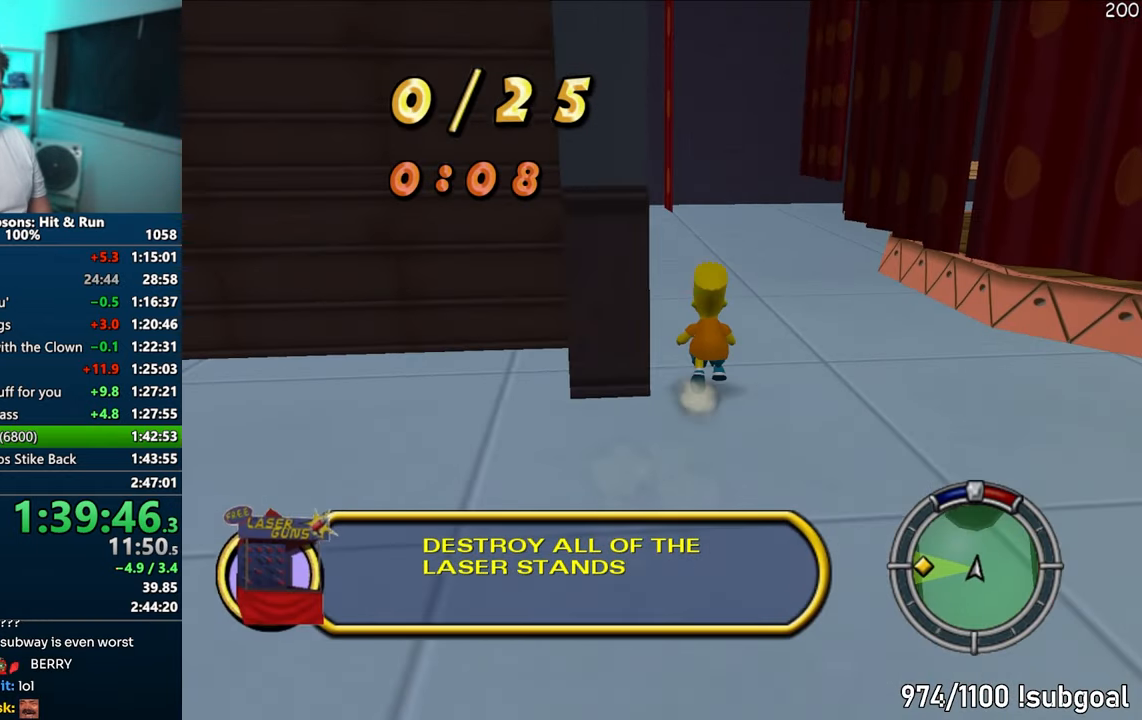
{"buttons": ["SQUARE"], "left_stick": "up", "right_stick": "right", "events": [[133, "left_stick", "up"]]}
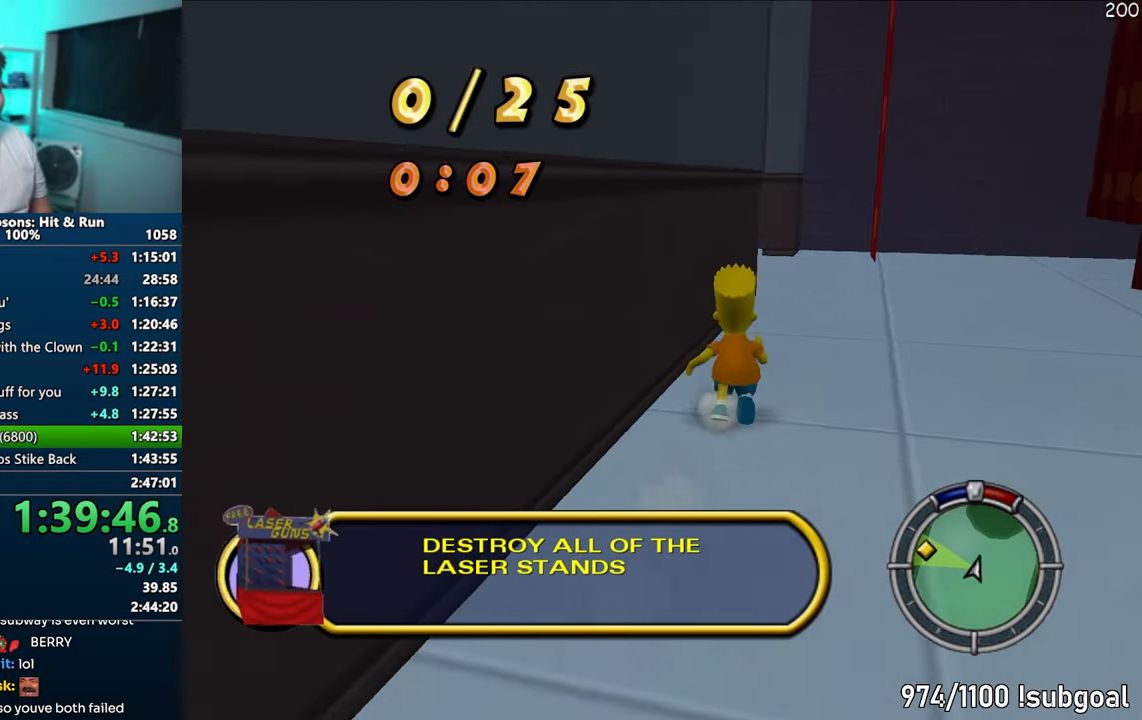
{"buttons": ["SQUARE"], "left_stick": "up", "right_stick": "right", "events": []}
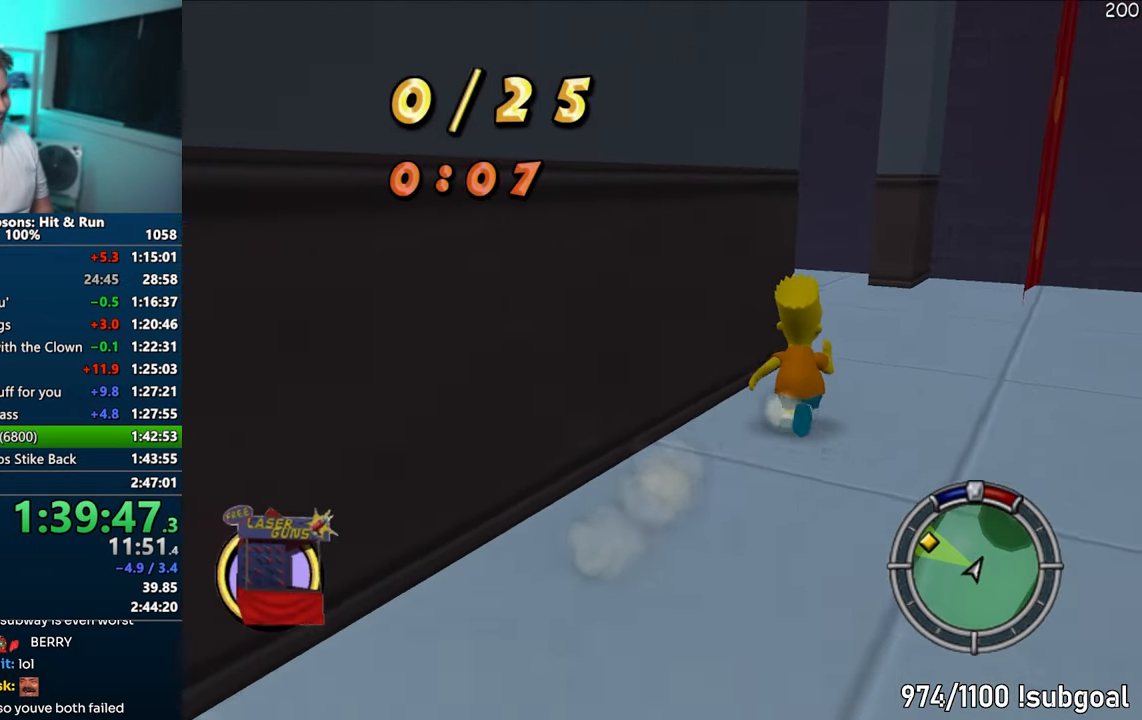
{"buttons": [], "left_stick": "down-left", "right_stick": "right", "events": [[117, "left_stick", "left"], [183, "left_stick", "down-left"], [500, "SQUARE", "up"]]}
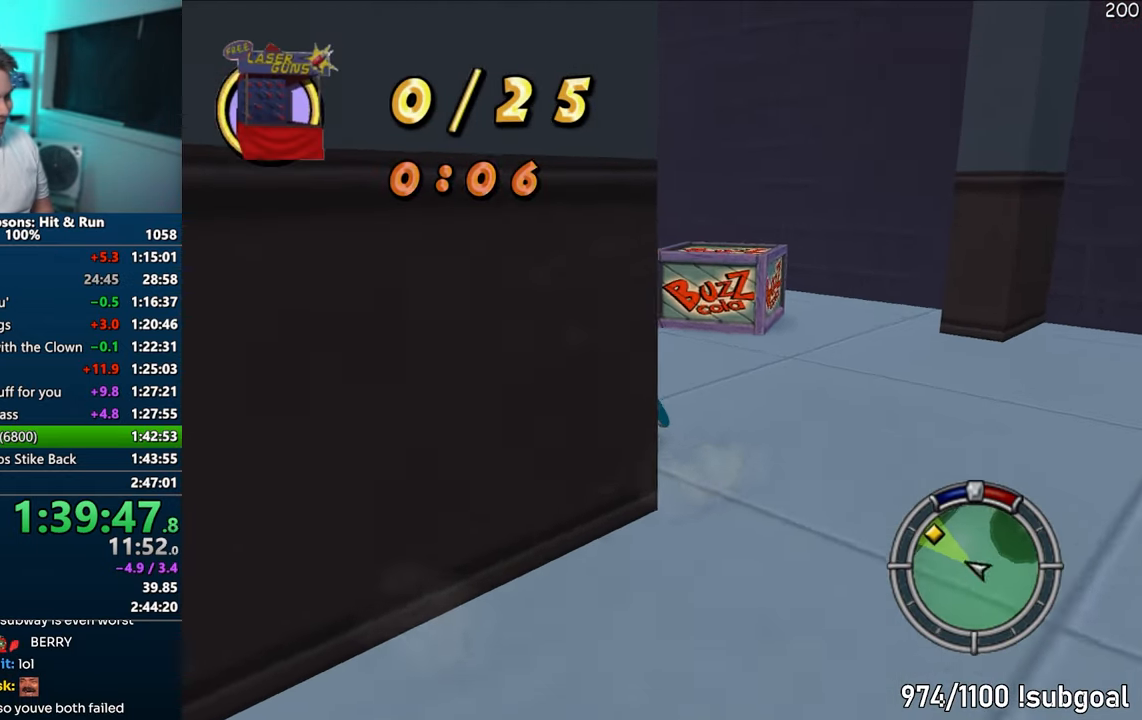
{"buttons": [], "left_stick": "left", "right_stick": "center", "events": [[117, "CROSS", "down"], [200, "left_stick", "left"], [283, "CROSS", "up"], [317, "right_stick", "center"]]}
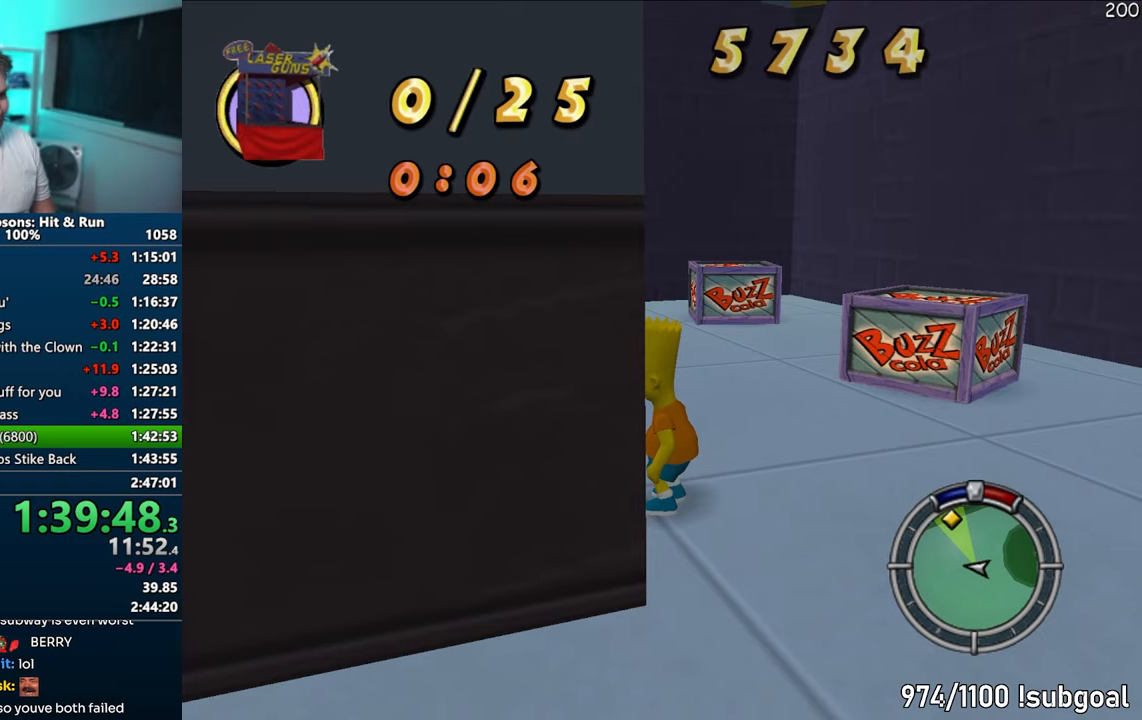
{"buttons": [], "left_stick": "up-right", "right_stick": "down-right", "events": [[67, "CROSS", "down"], [233, "CROSS", "up"], [267, "left_stick", "up-left"], [383, "left_stick", "up"], [417, "right_stick", "down-right"], [500, "left_stick", "up-right"]]}
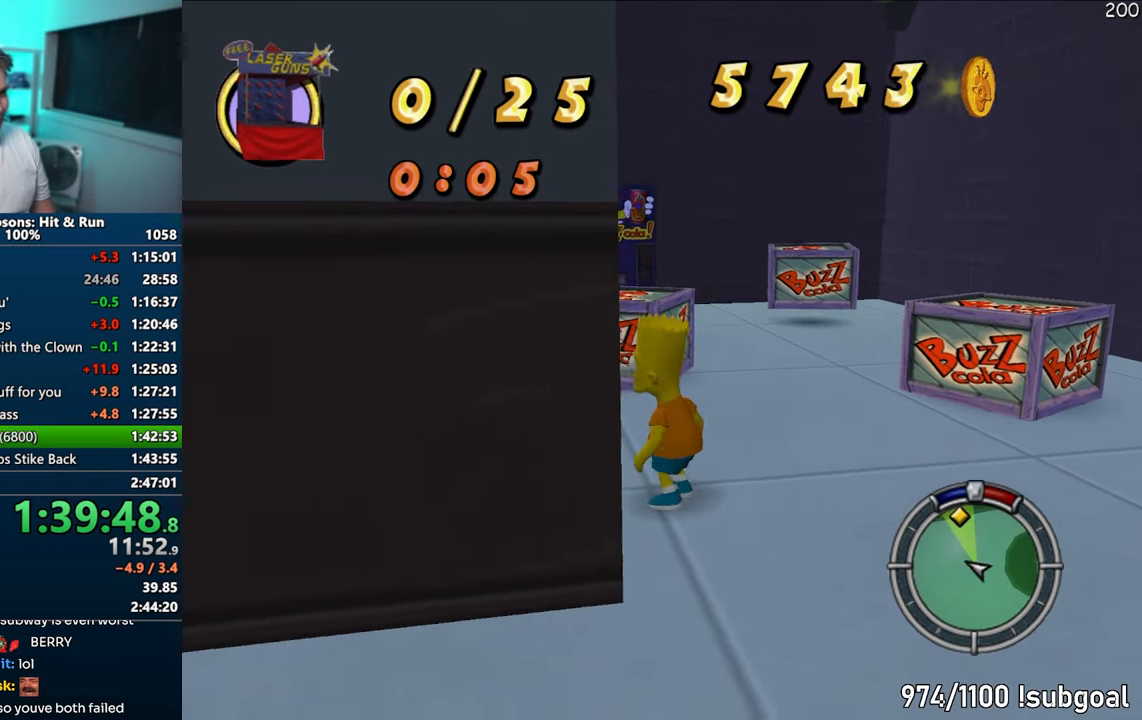
{"buttons": ["CROSS", "SQUARE"], "left_stick": "up-left", "right_stick": "center", "events": [[133, "SQUARE", "down"], [150, "right_stick", "center"], [233, "left_stick", "up"], [383, "CROSS", "down"], [383, "left_stick", "up-left"]]}
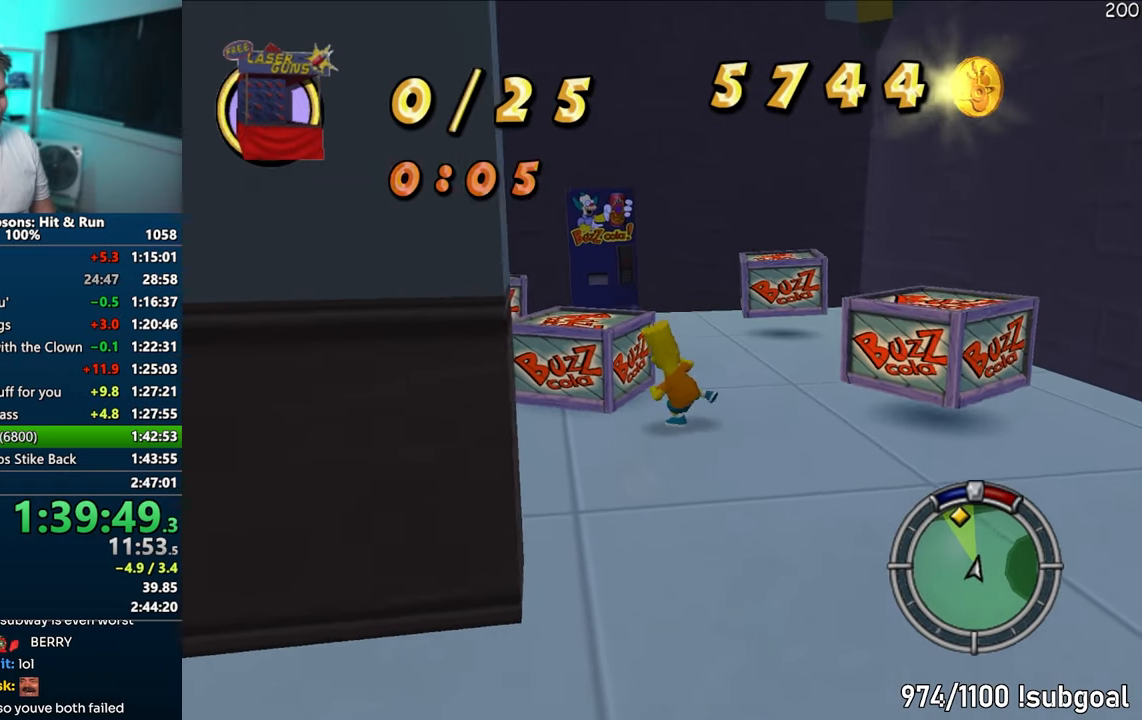
{"buttons": [], "left_stick": "up-right", "right_stick": "center", "events": [[33, "CROSS", "up"], [50, "SQUARE", "up"], [150, "left_stick", "up"], [333, "CROSS", "down"], [467, "CROSS", "up"], [483, "left_stick", "up-right"]]}
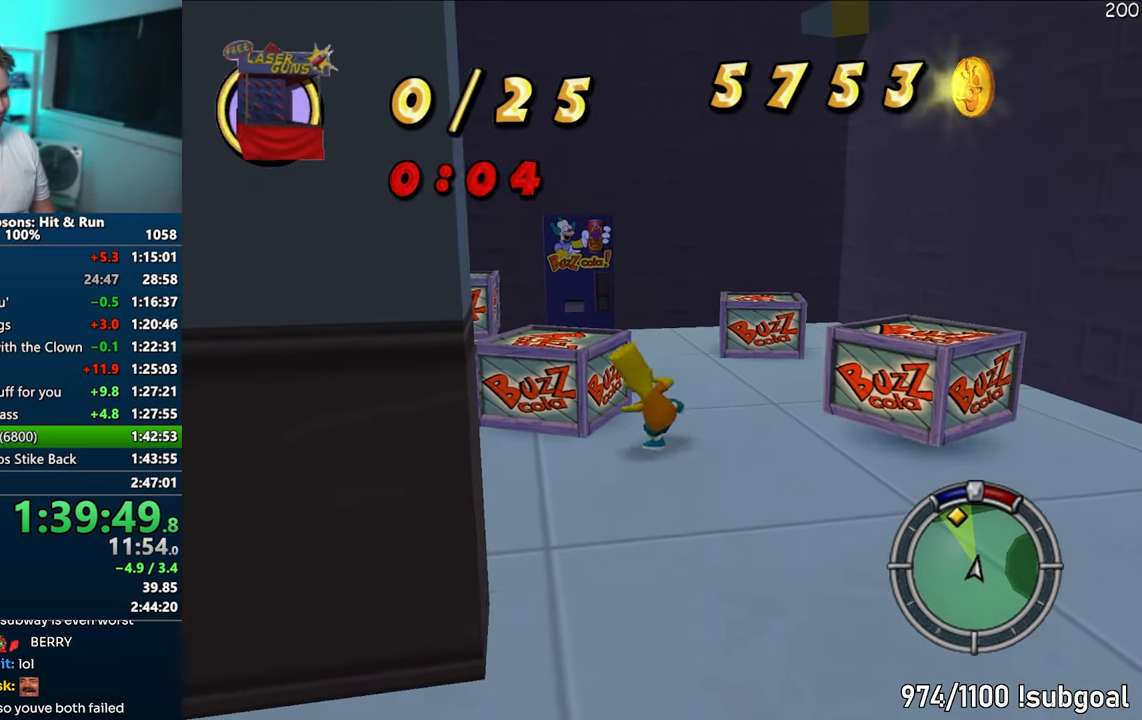
{"buttons": ["CROSS", "SQUARE"], "left_stick": "right", "right_stick": "center", "events": [[117, "left_stick", "right"], [150, "right_stick", "right"], [350, "right_stick", "center"], [383, "SQUARE", "down"], [500, "CROSS", "down"]]}
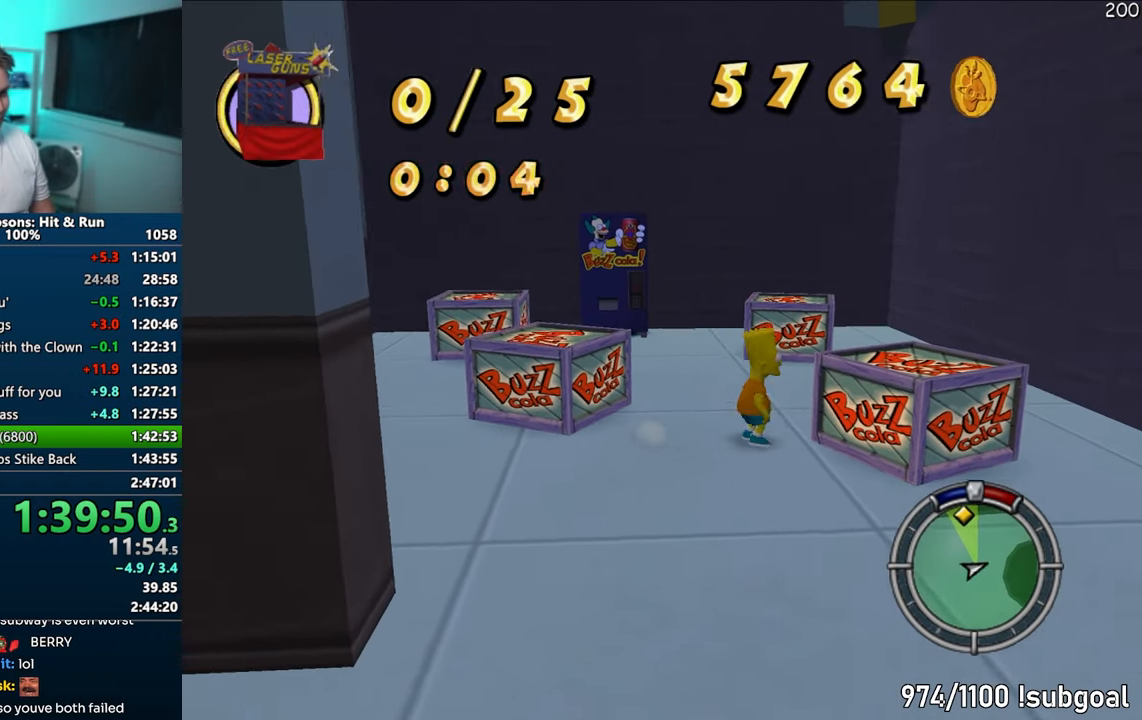
{"buttons": ["CROSS"], "left_stick": "up", "right_stick": "center", "events": [[133, "CROSS", "up"], [133, "left_stick", "up-right"], [167, "SQUARE", "up"], [233, "left_stick", "up"], [467, "CROSS", "down"]]}
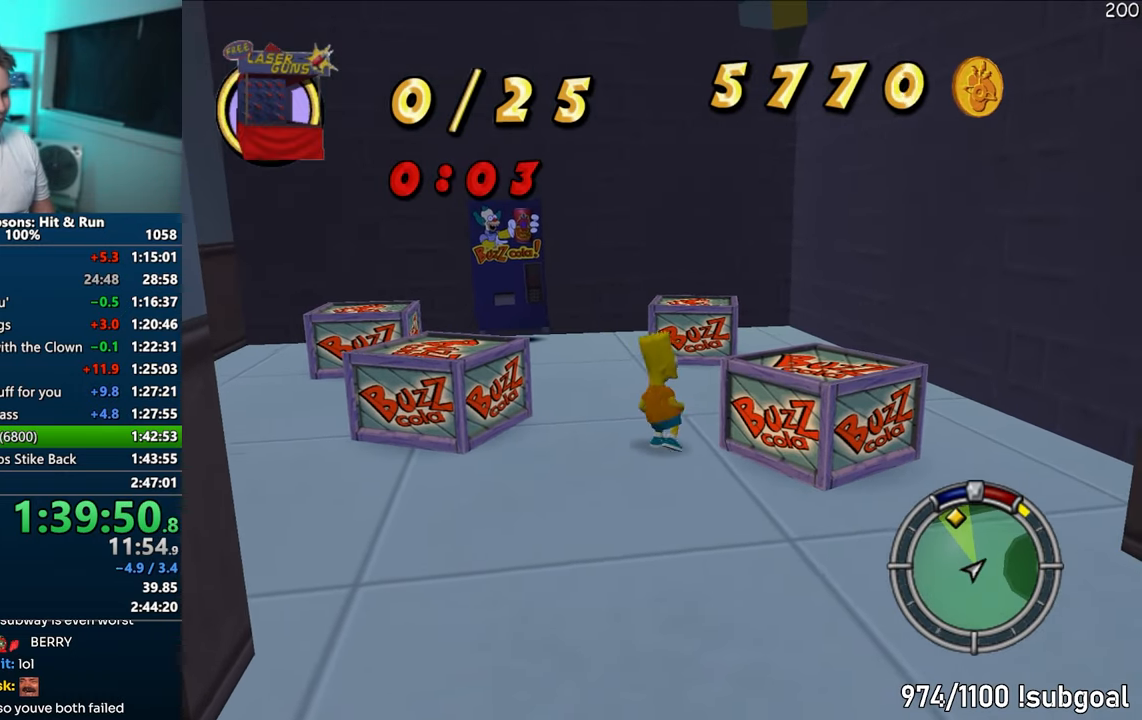
{"buttons": ["SQUARE"], "left_stick": "up", "right_stick": "down-right", "events": [[100, "CROSS", "up"], [233, "left_stick", "up-left"], [250, "right_stick", "right"], [467, "right_stick", "down-right"], [500, "SQUARE", "down"], [500, "left_stick", "up"]]}
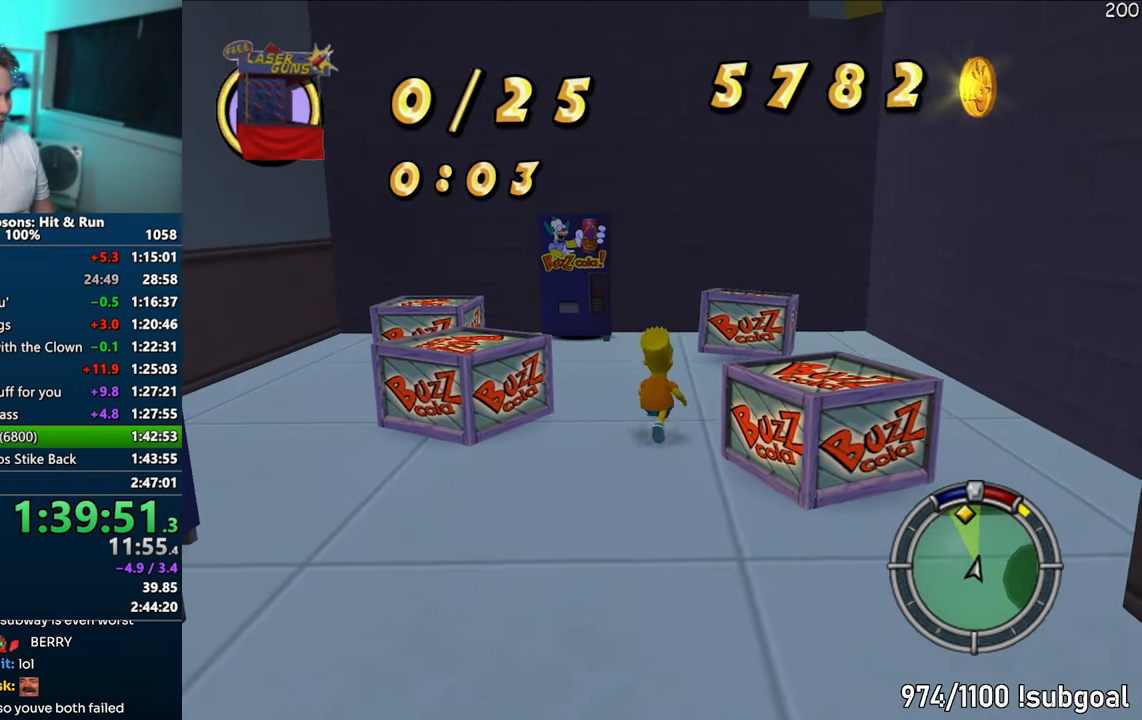
{"buttons": [], "left_stick": "up-left", "right_stick": "center", "events": [[67, "right_stick", "center"], [233, "left_stick", "up-left"], [317, "CROSS", "down"], [450, "SQUARE", "up"], [467, "CROSS", "up"]]}
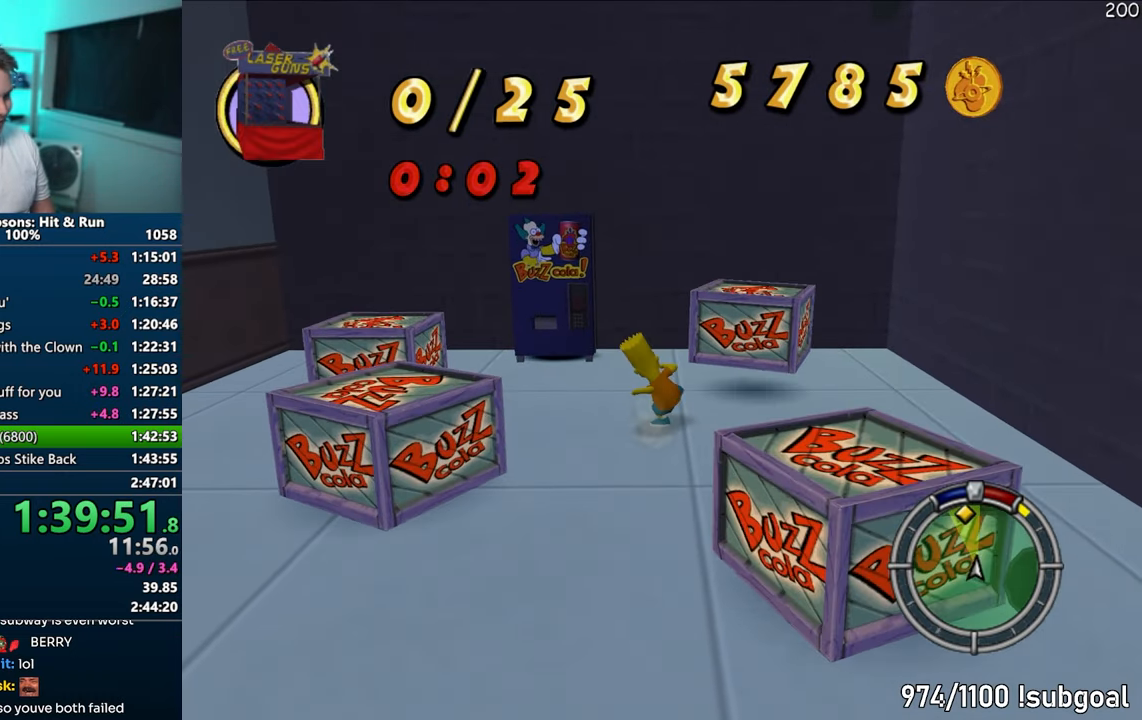
{"buttons": [], "left_stick": "up-left", "right_stick": "center", "events": [[300, "CROSS", "down"], [450, "CROSS", "up"]]}
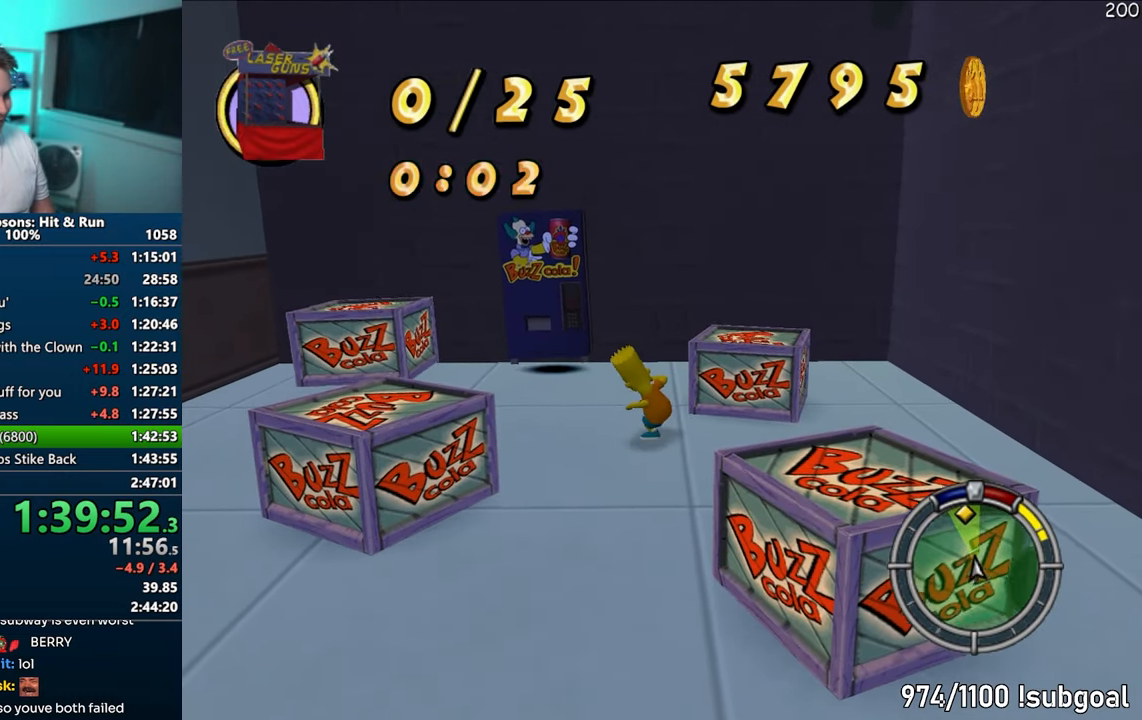
{"buttons": ["SQUARE"], "left_stick": "up-left", "right_stick": "center", "events": [[100, "right_stick", "right"], [333, "SQUARE", "down"], [367, "right_stick", "center"]]}